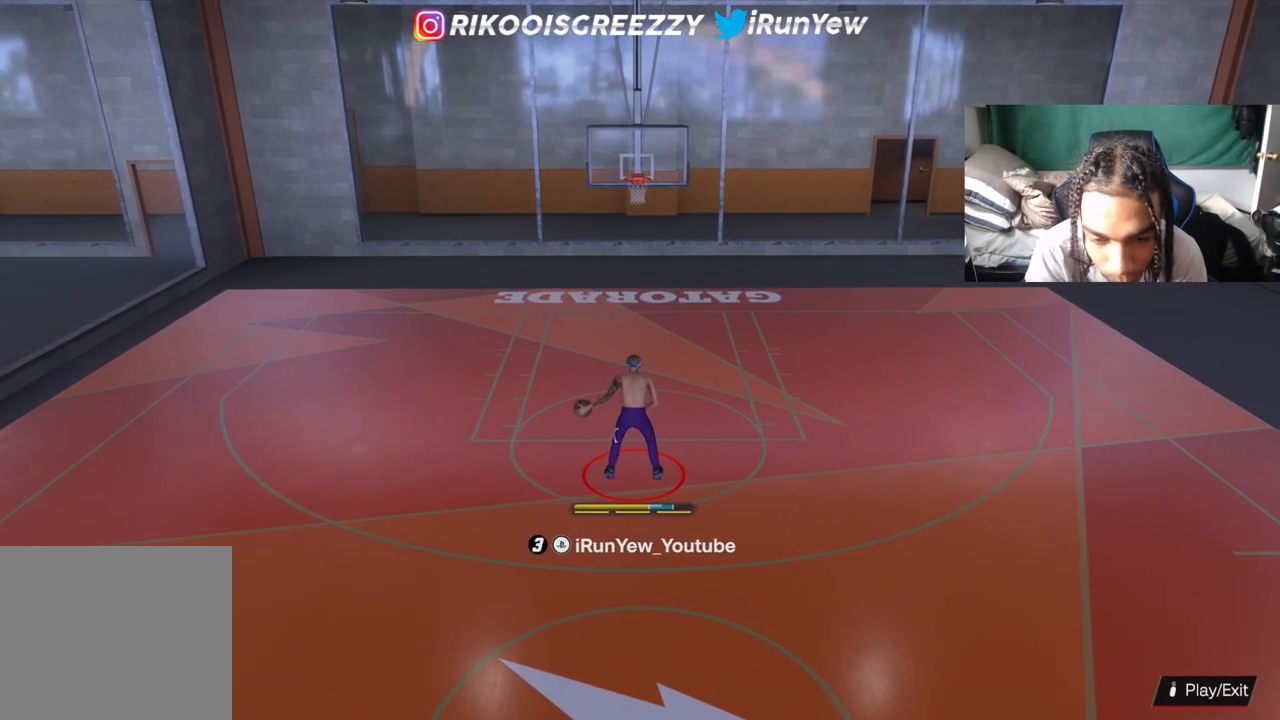
Gameplay with a controller (PlayStation layout); each line is a JSON object with the inputs held at the frame after it. "events" lists button and stick changes between this image and that frame as [ms after this image, input, new state], when the widget could be followed in between.
{"buttons": [], "left_stick": "center", "right_stick": "center", "events": []}
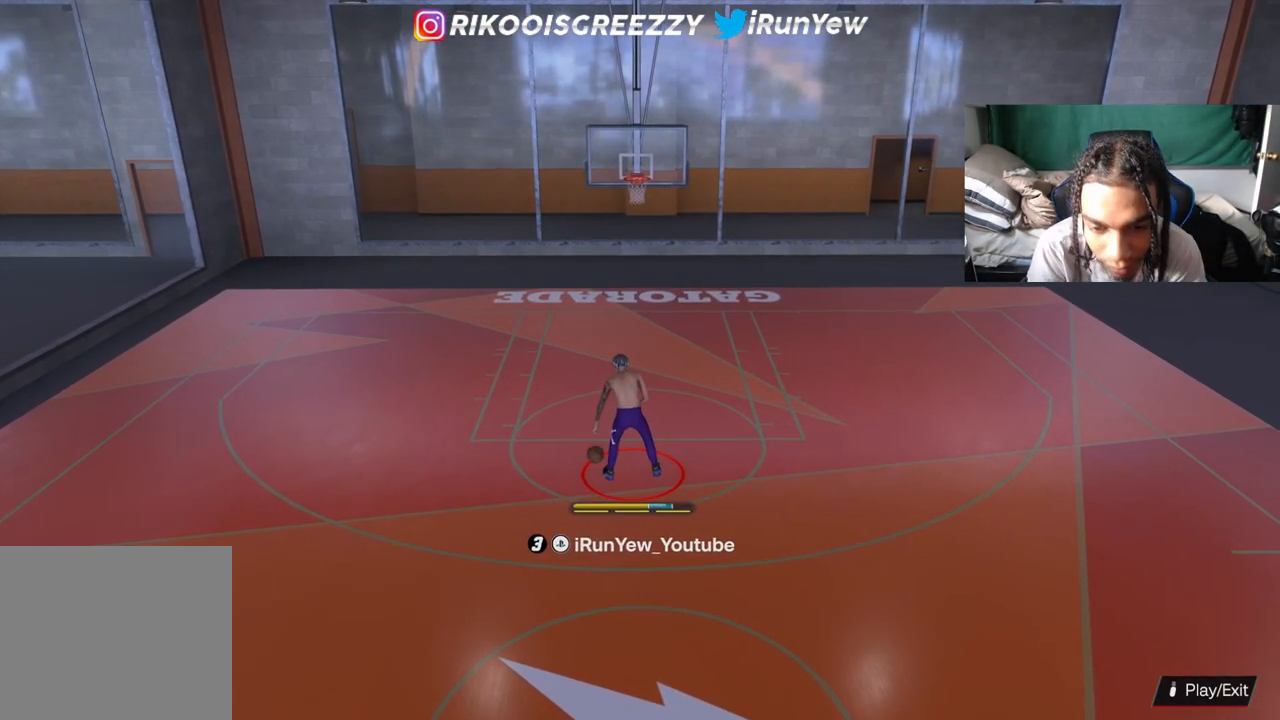
{"buttons": [], "left_stick": "center", "right_stick": "down-right", "events": [[500, "right_stick", "down-right"]]}
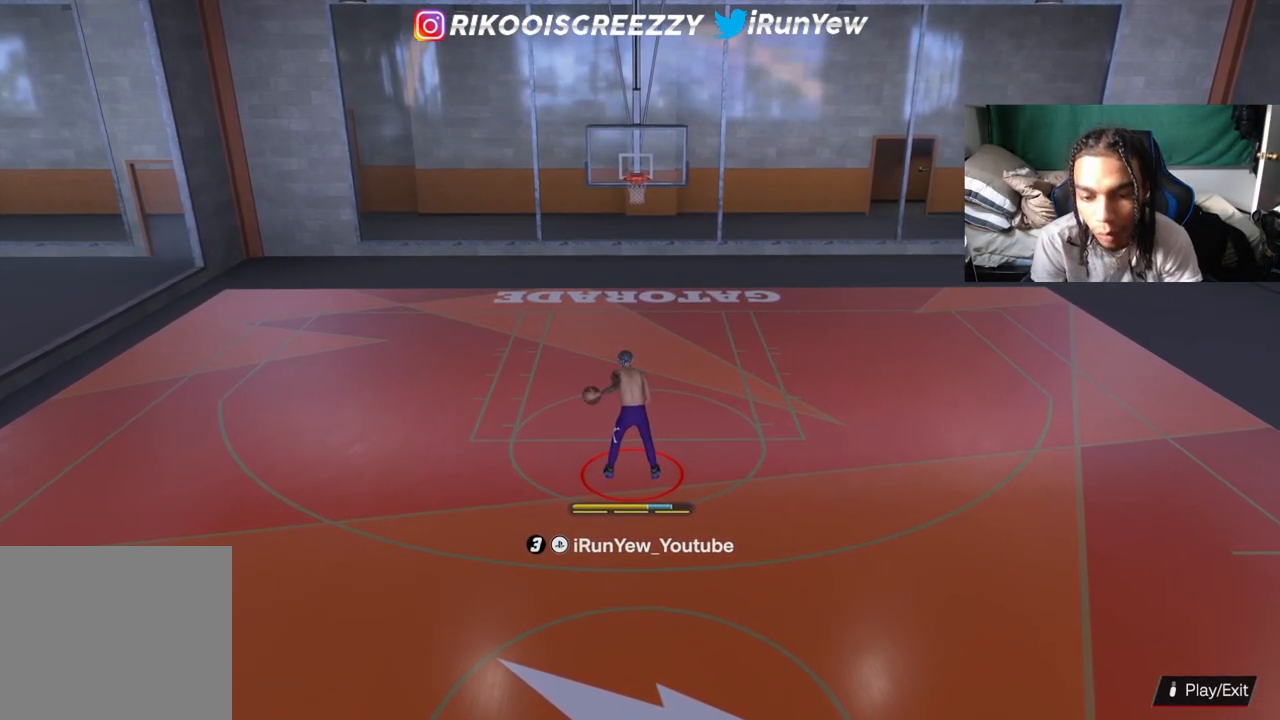
{"buttons": [], "left_stick": "center", "right_stick": "center", "events": [[100, "right_stick", "center"], [384, "right_stick", "down-left"], [484, "right_stick", "center"]]}
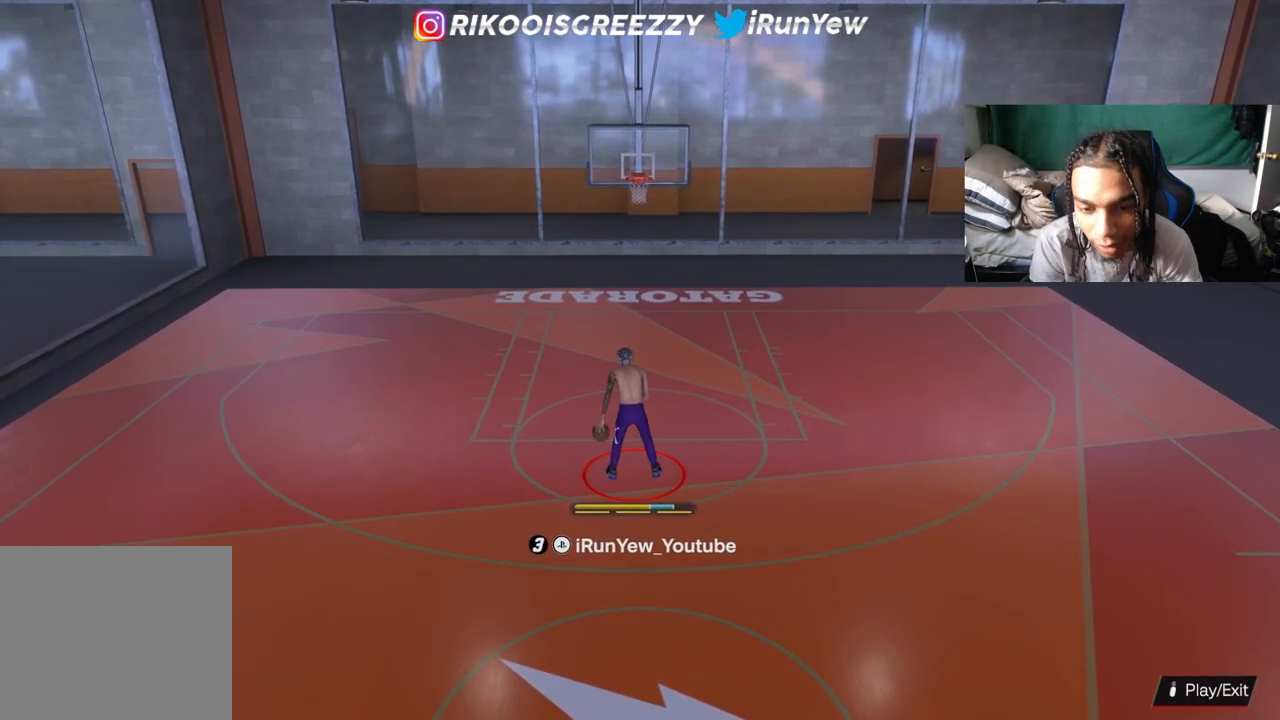
{"buttons": [], "left_stick": "center", "right_stick": "left", "events": [[400, "right_stick", "down-right"], [500, "right_stick", "left"]]}
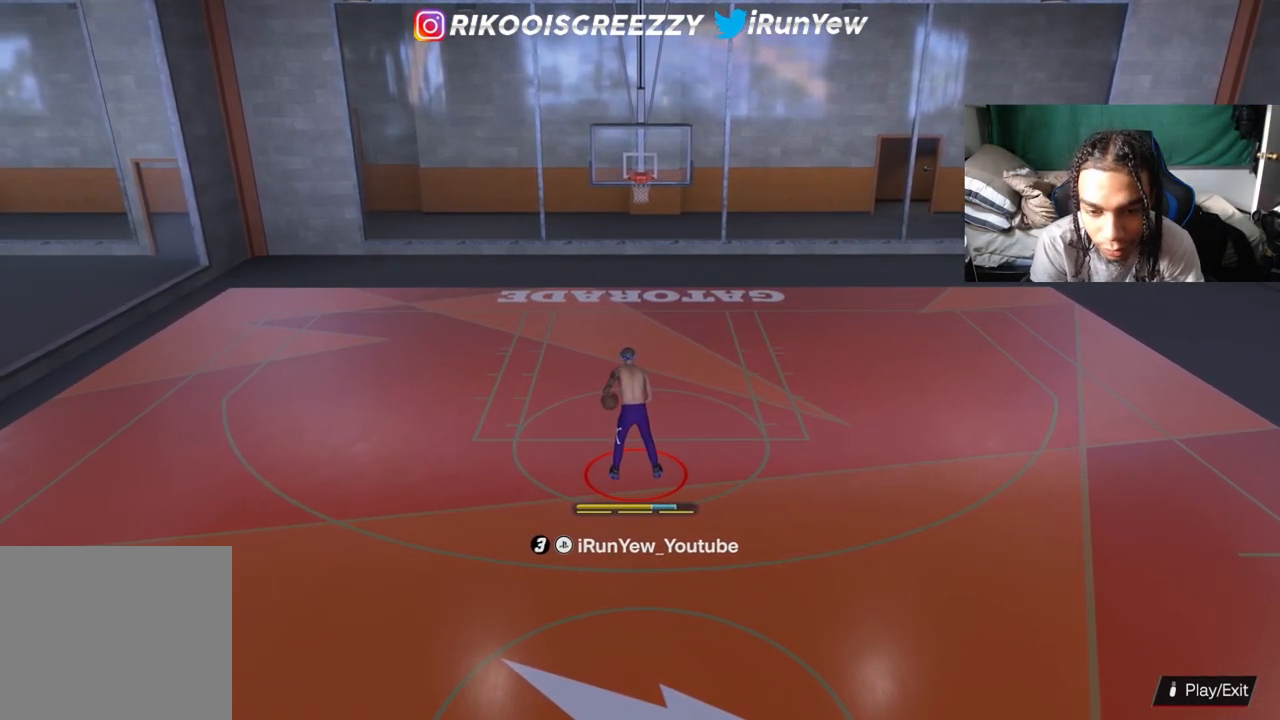
{"buttons": [], "left_stick": "center", "right_stick": "center", "events": [[17, "right_stick", "center"], [250, "right_stick", "down-left"], [350, "right_stick", "center"]]}
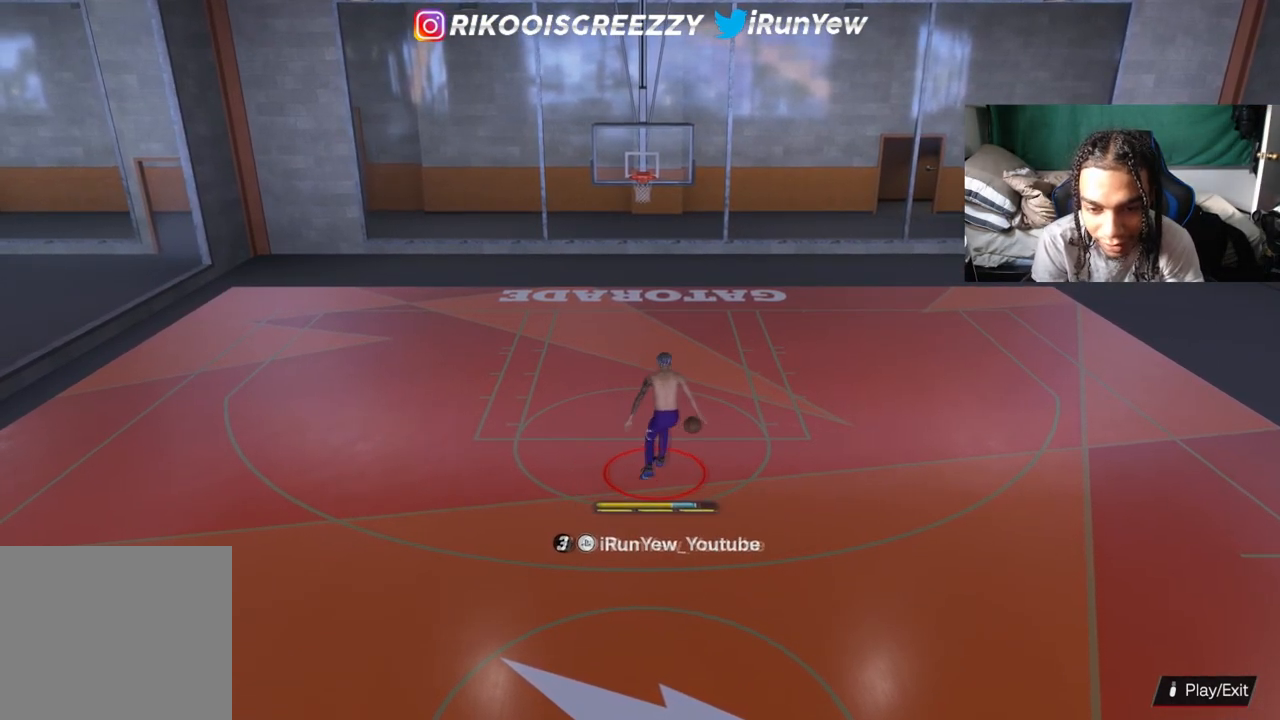
{"buttons": [], "left_stick": "center", "right_stick": "center", "events": [[216, "right_stick", "down-right"], [350, "right_stick", "center"]]}
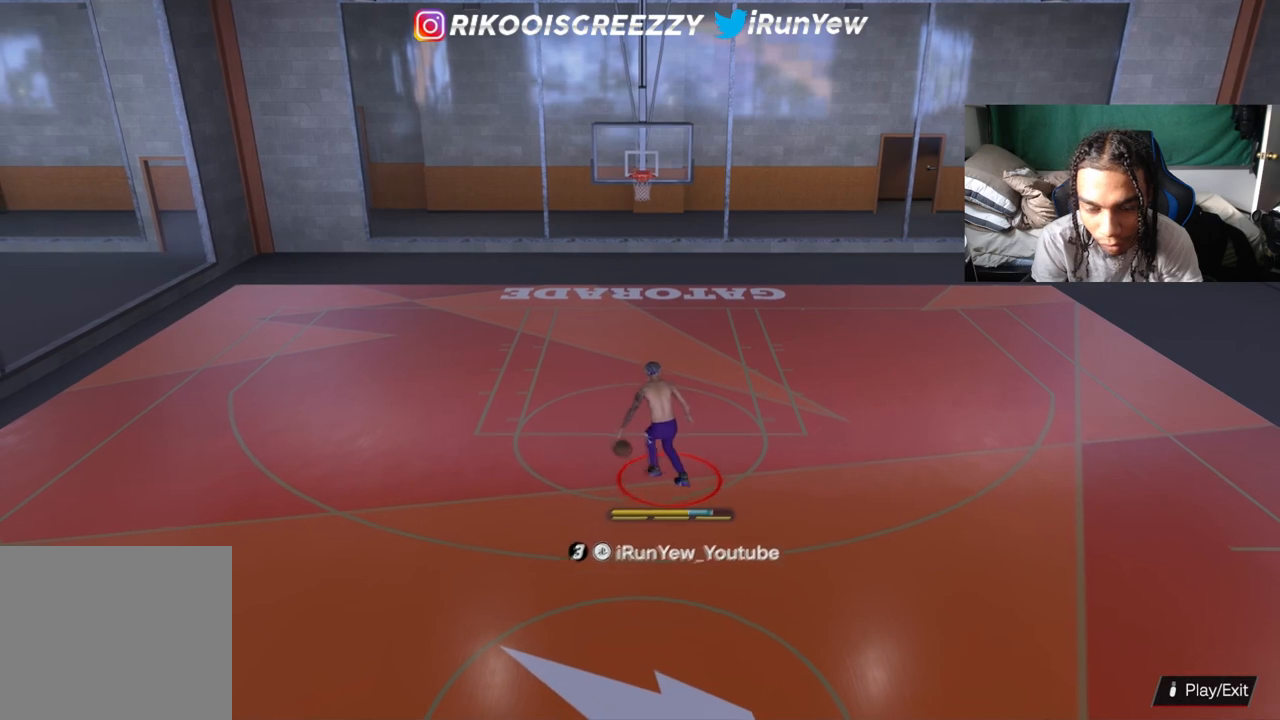
{"buttons": [], "left_stick": "center", "right_stick": "down-right", "events": [[100, "right_stick", "down-left"], [200, "right_stick", "center"], [501, "right_stick", "down-right"]]}
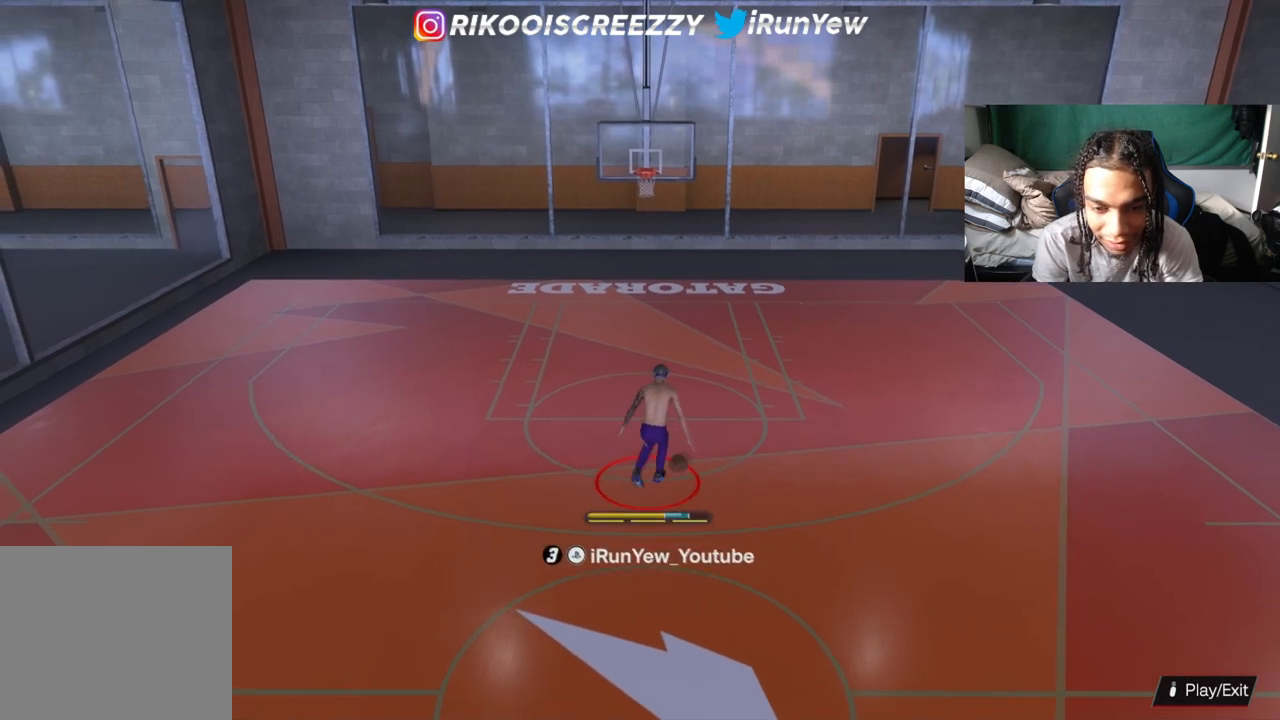
{"buttons": [], "left_stick": "center", "right_stick": "down-left", "events": [[133, "right_stick", "center"], [450, "right_stick", "down-left"]]}
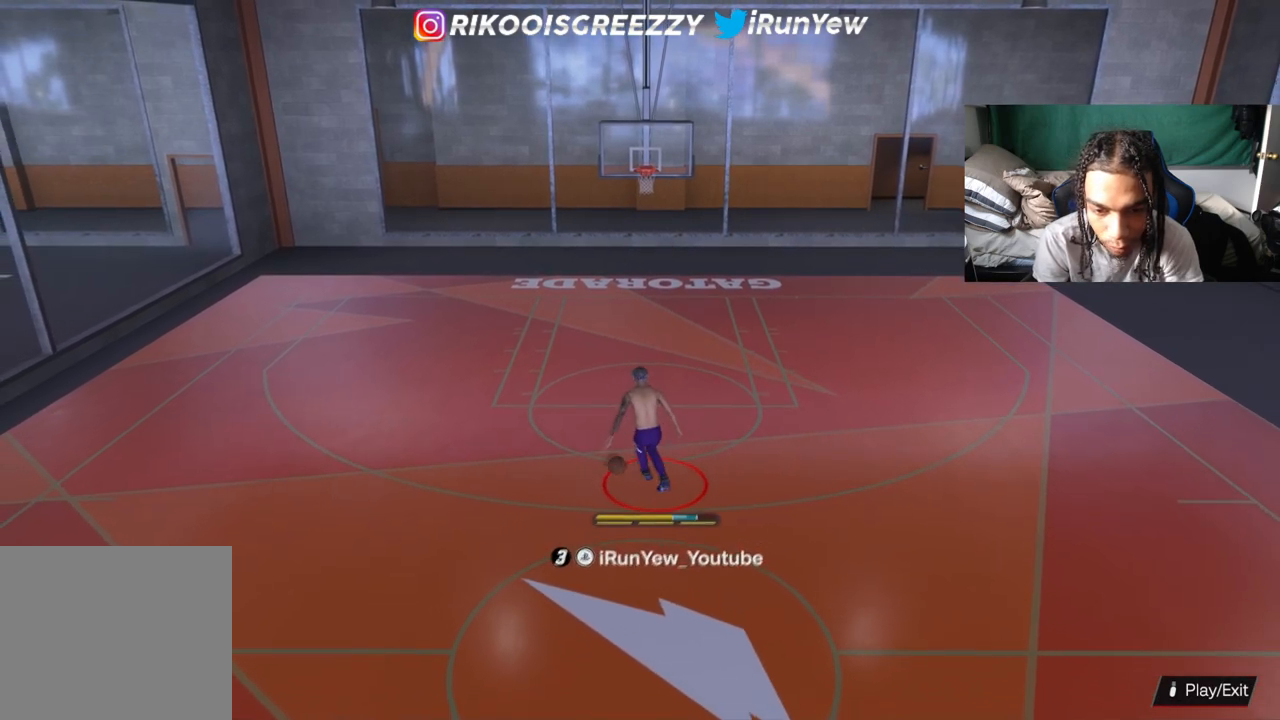
{"buttons": [], "left_stick": "center", "right_stick": "center", "events": [[84, "right_stick", "center"], [367, "right_stick", "down-right"], [501, "right_stick", "center"]]}
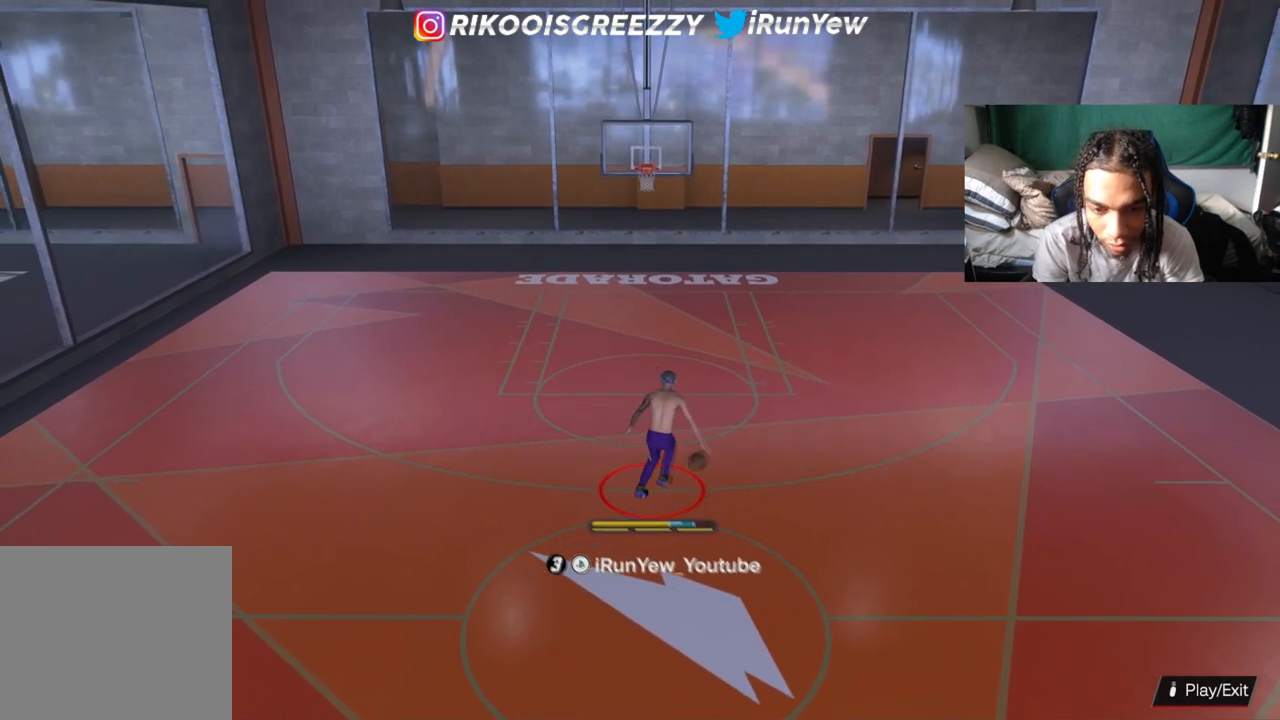
{"buttons": ["R2"], "left_stick": "center", "right_stick": "center", "events": [[300, "R2", "down"]]}
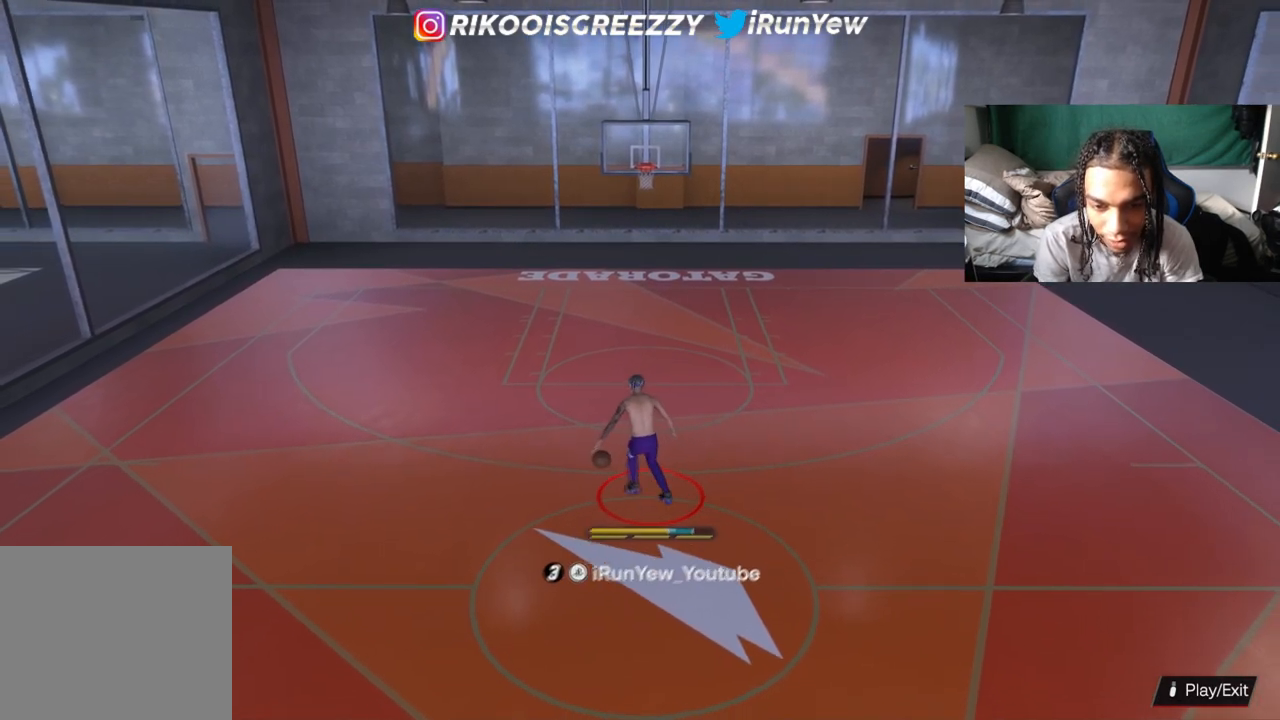
{"buttons": ["R2"], "left_stick": "up-right", "right_stick": "center", "events": [[67, "left_stick", "up-right"]]}
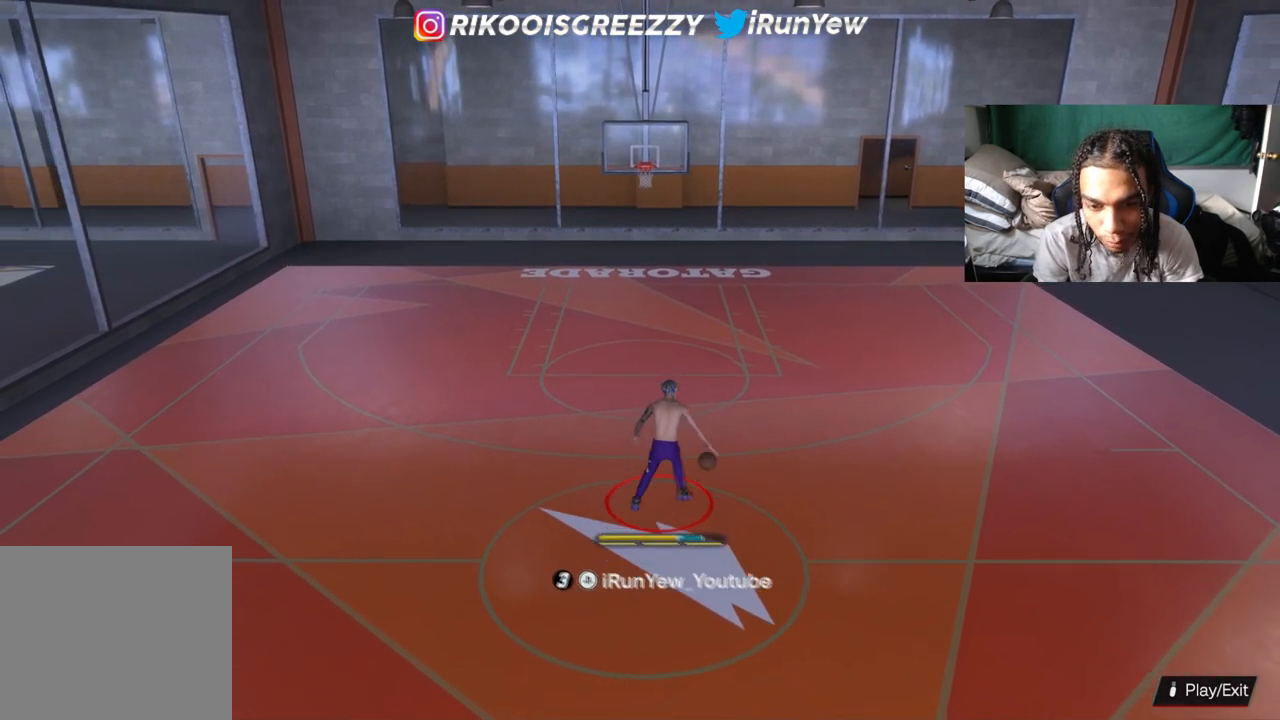
{"buttons": ["R2"], "left_stick": "up-right", "right_stick": "center", "events": []}
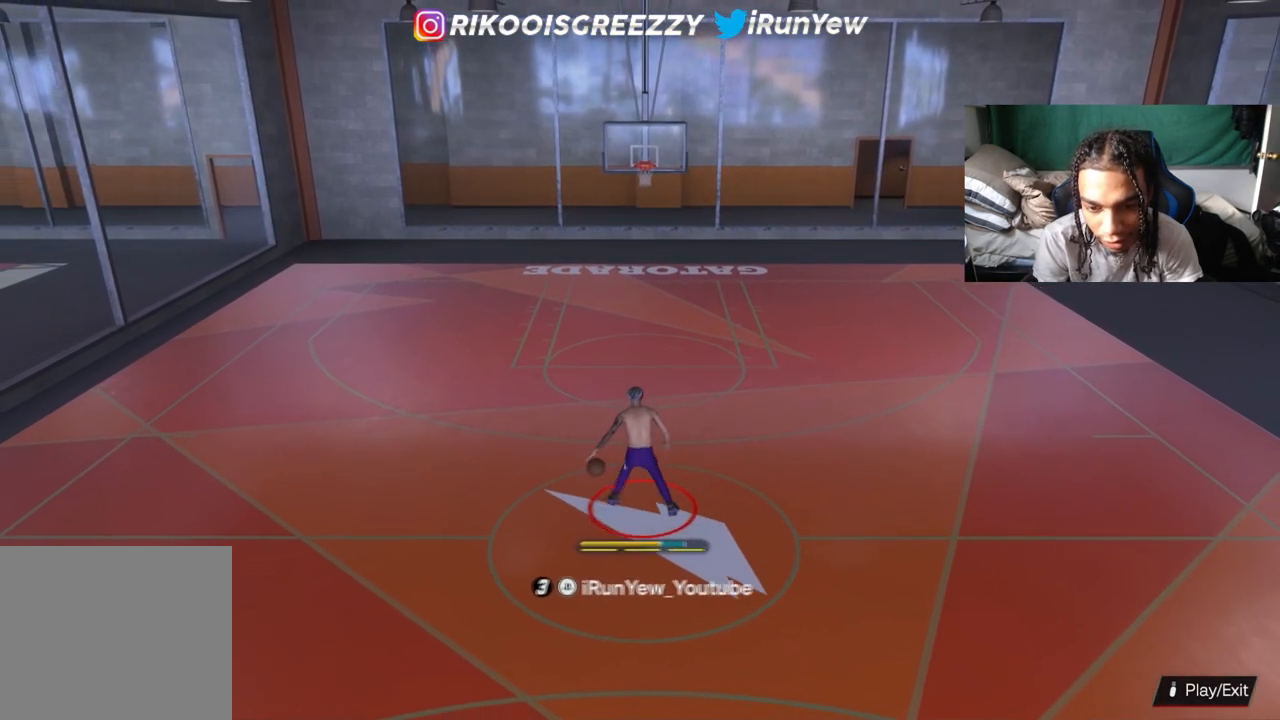
{"buttons": ["SQUARE"], "left_stick": "center", "right_stick": "center", "events": [[17, "left_stick", "center"], [84, "R2", "up"], [267, "SQUARE", "down"]]}
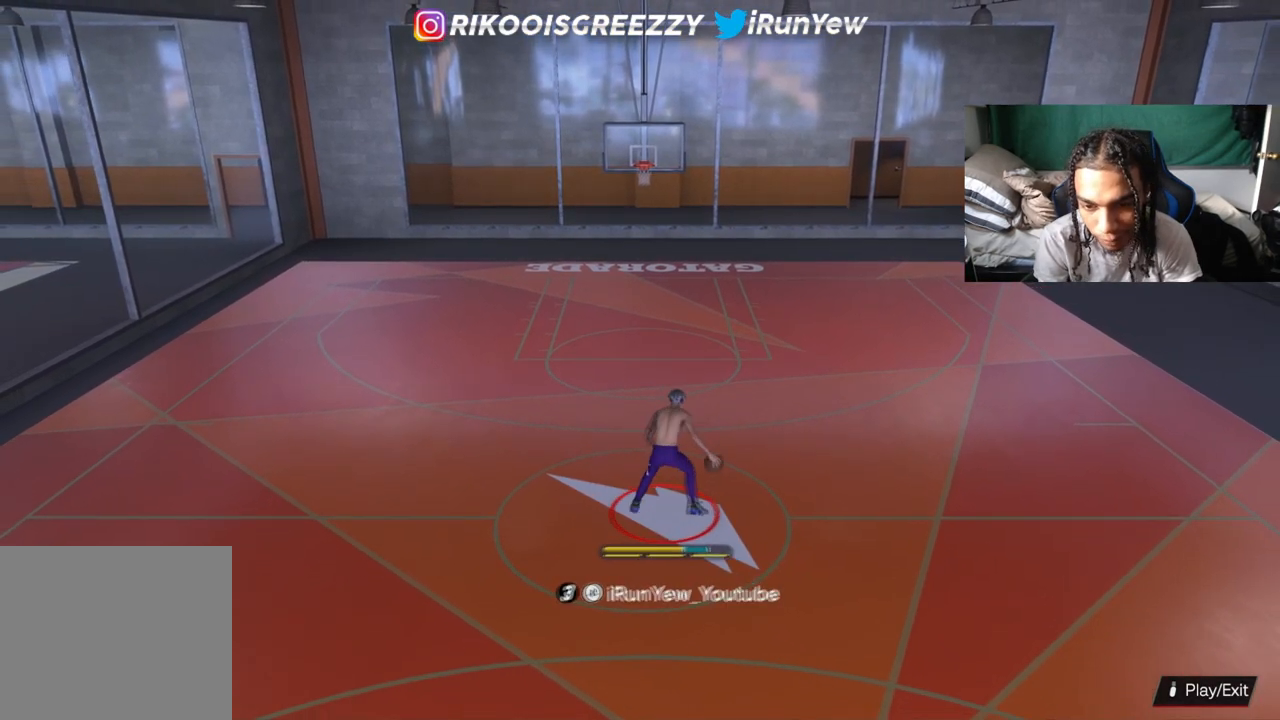
{"buttons": [], "left_stick": "center", "right_stick": "center", "events": [[450, "SQUARE", "up"]]}
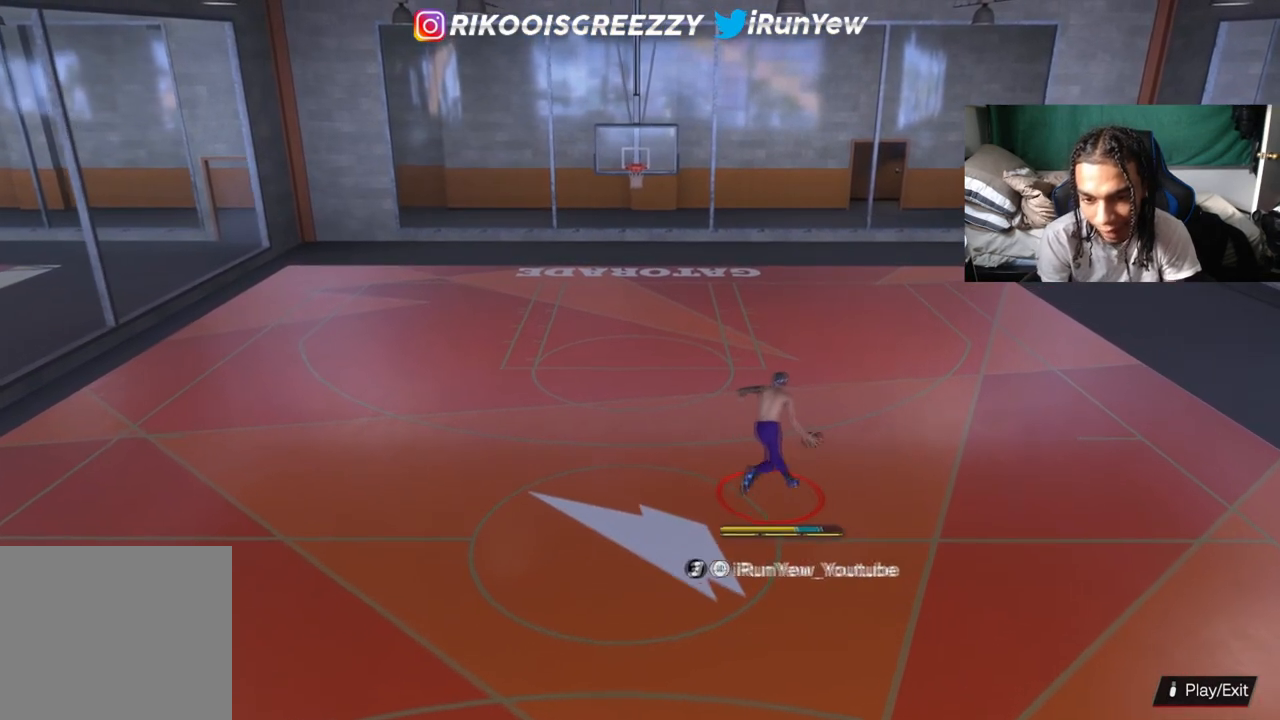
{"buttons": [], "left_stick": "up-left", "right_stick": "center", "events": [[217, "left_stick", "up-left"]]}
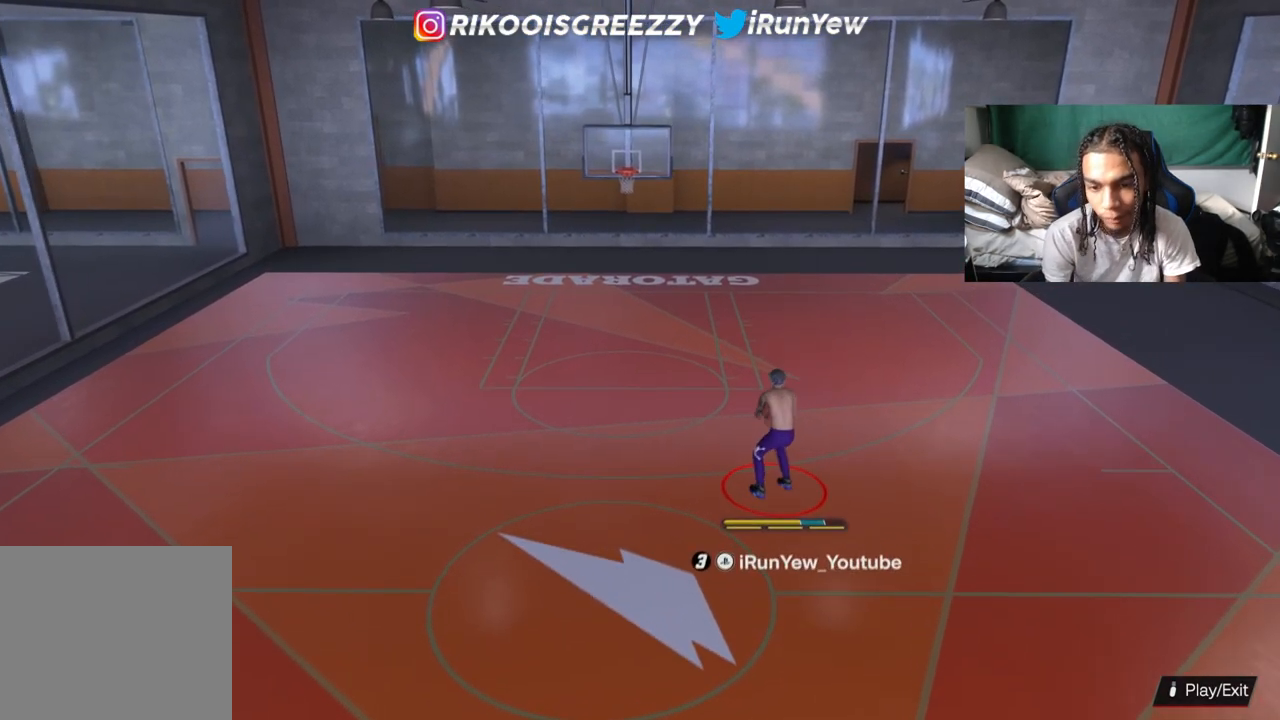
{"buttons": [], "left_stick": "up-left", "right_stick": "center", "events": []}
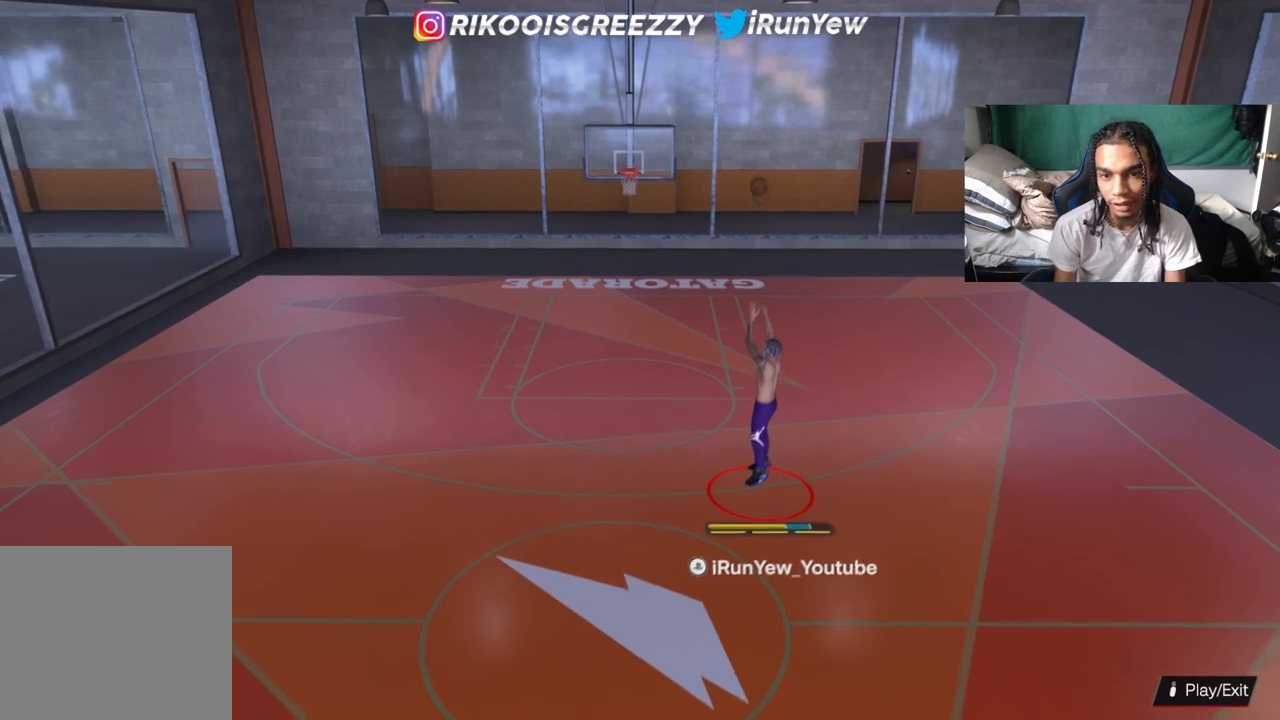
{"buttons": [], "left_stick": "up", "right_stick": "center", "events": [[84, "left_stick", "up"]]}
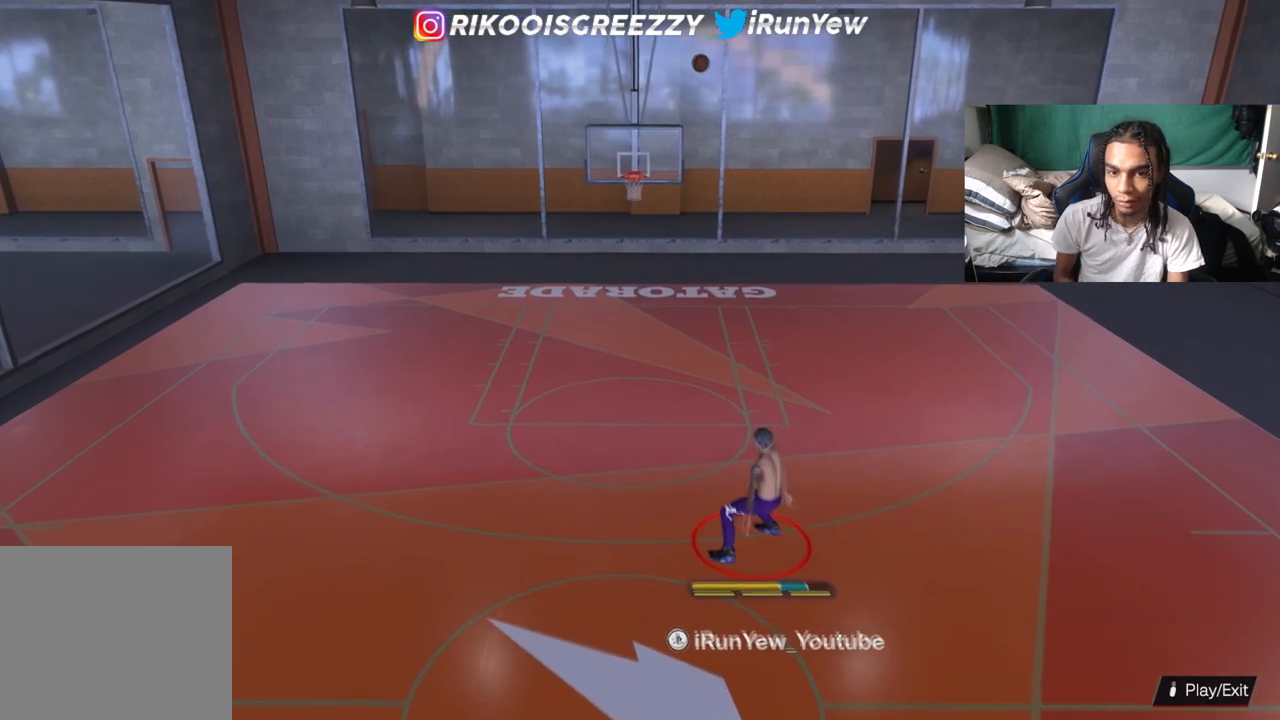
{"buttons": [], "left_stick": "up", "right_stick": "center", "events": []}
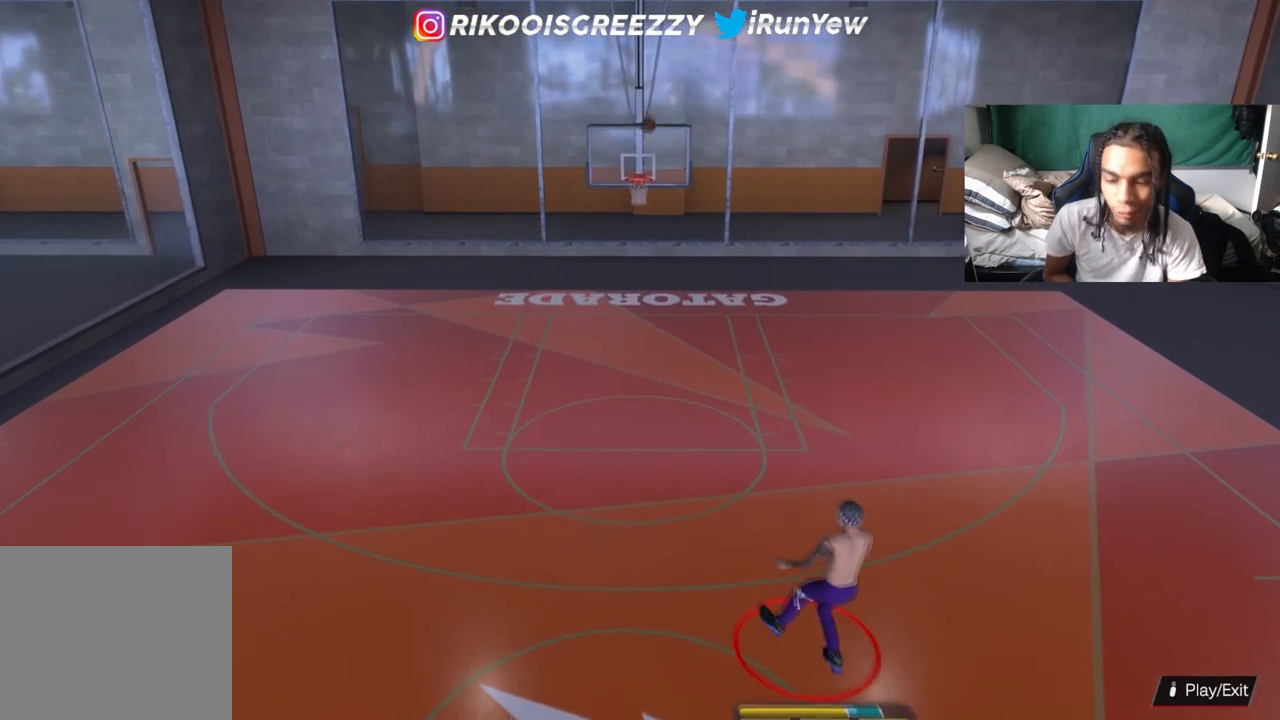
{"buttons": [], "left_stick": "up", "right_stick": "center", "events": []}
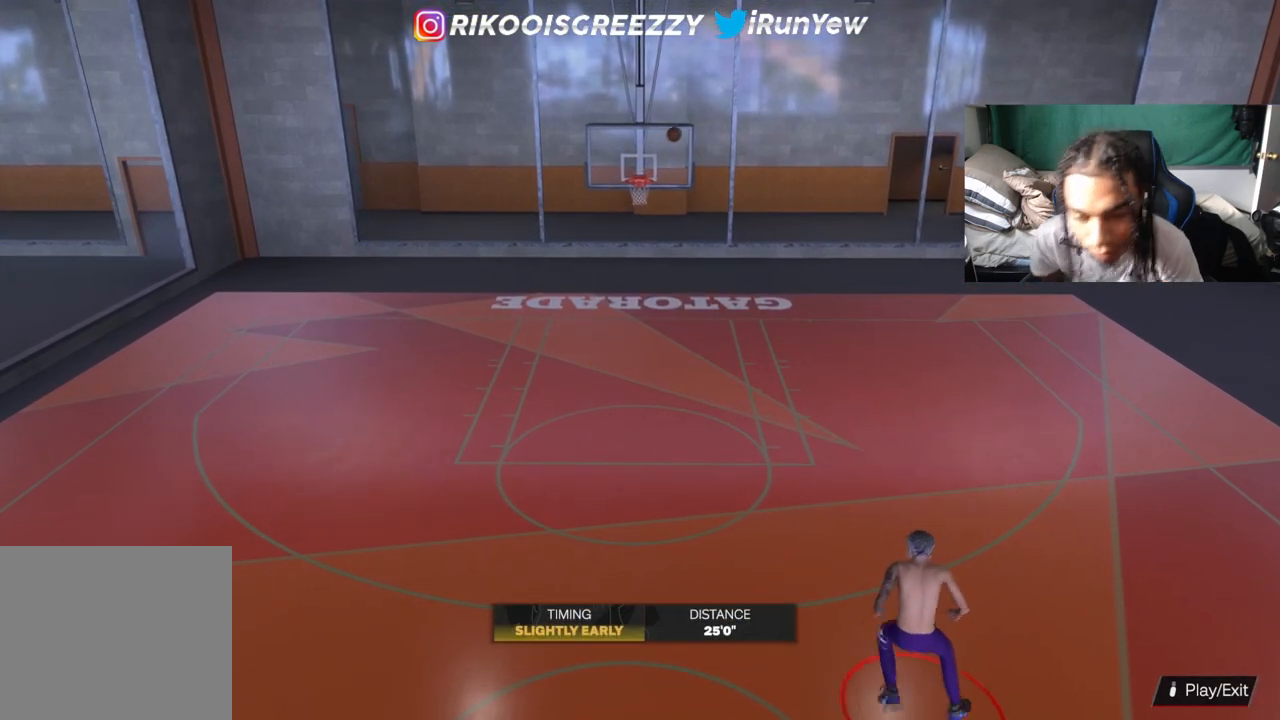
{"buttons": [], "left_stick": "up", "right_stick": "center", "events": []}
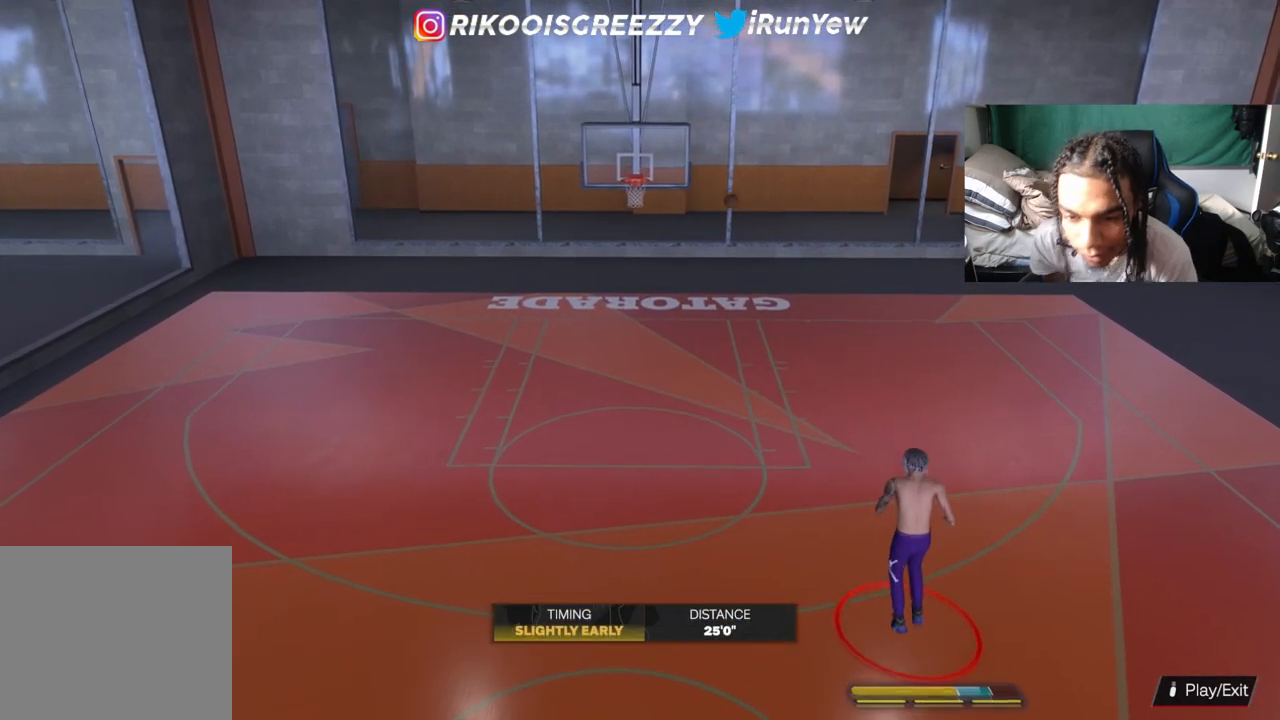
{"buttons": [], "left_stick": "center", "right_stick": "center", "events": [[117, "left_stick", "center"]]}
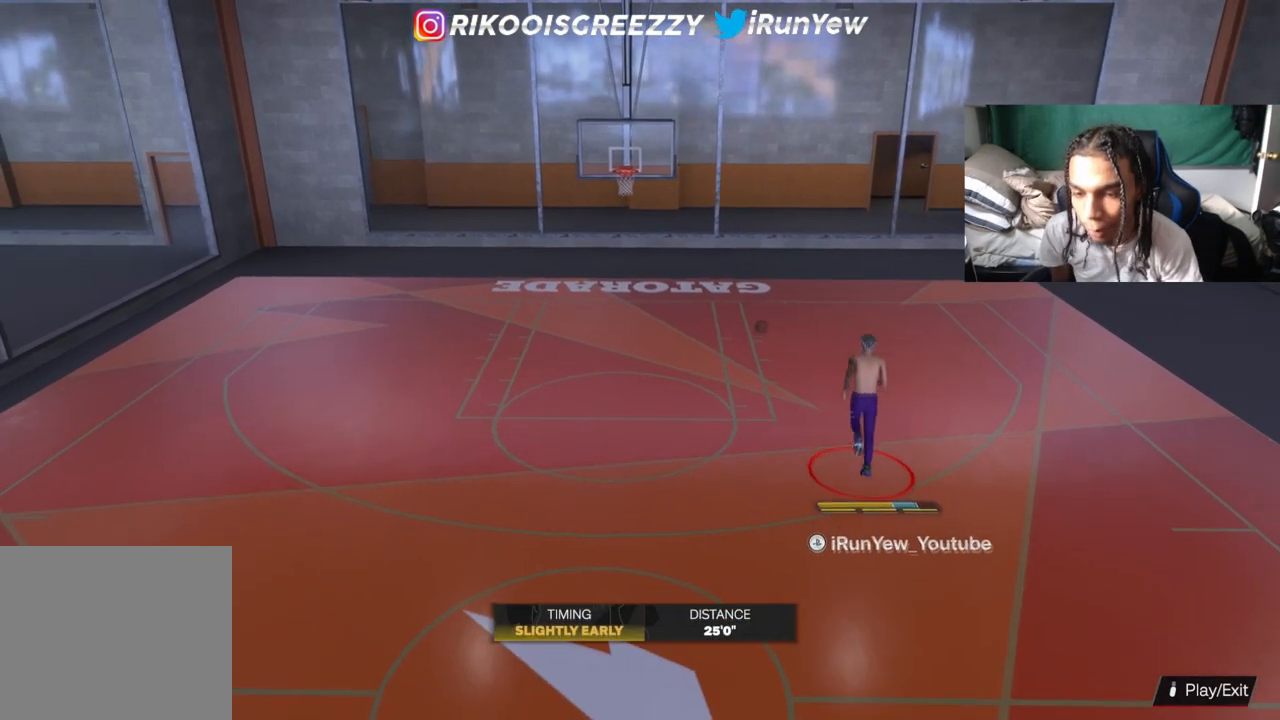
{"buttons": [], "left_stick": "center", "right_stick": "center", "events": []}
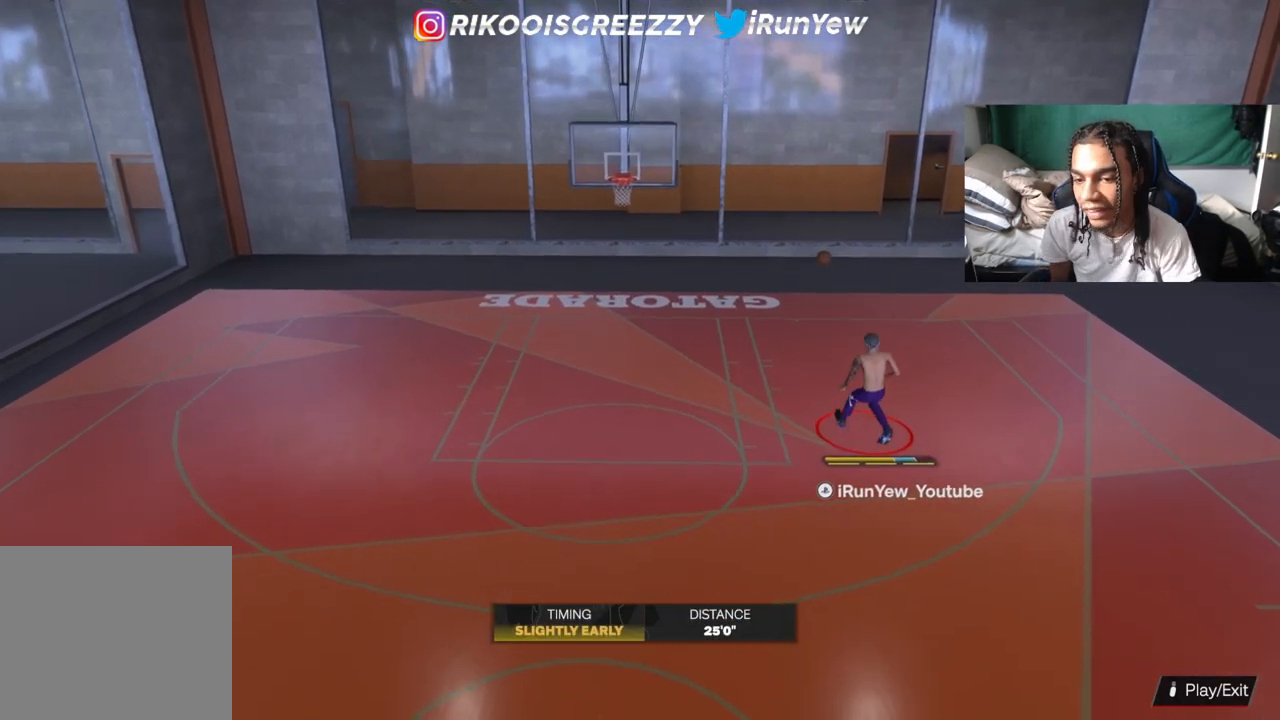
{"buttons": [], "left_stick": "left", "right_stick": "center", "events": [[401, "left_stick", "left"]]}
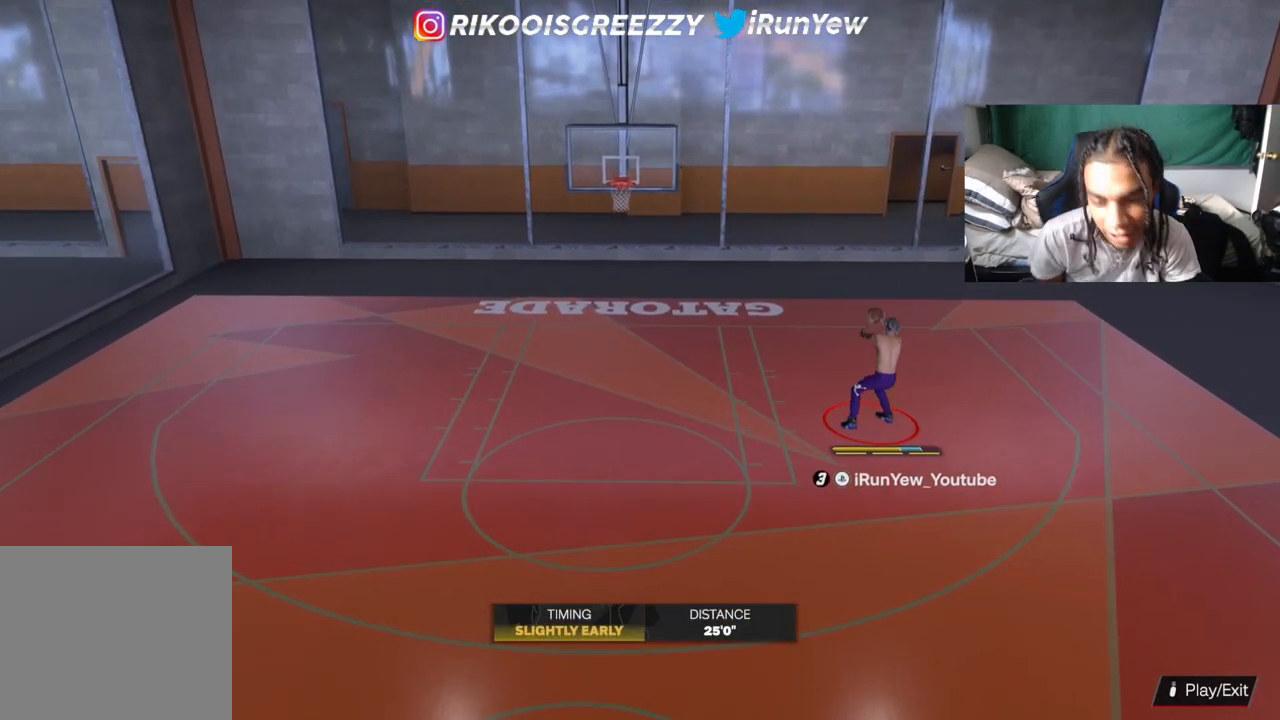
{"buttons": [], "left_stick": "down-left", "right_stick": "center", "events": [[250, "left_stick", "down-left"]]}
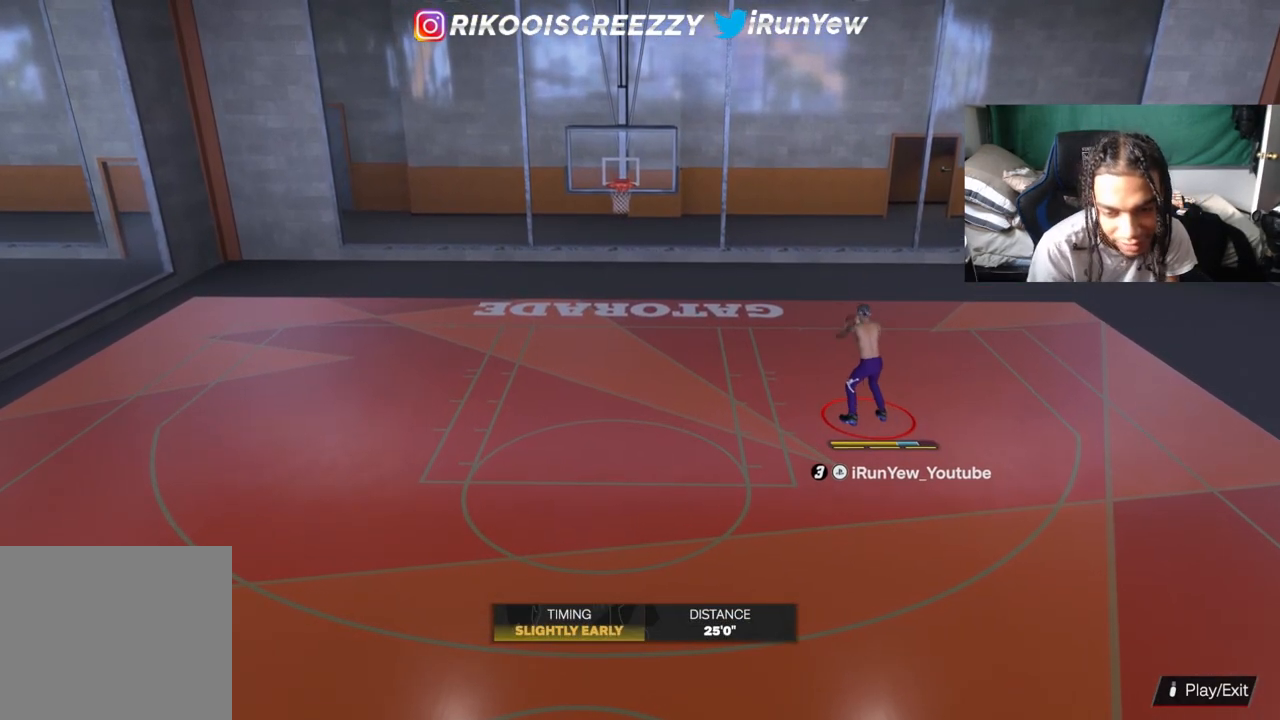
{"buttons": [], "left_stick": "down-left", "right_stick": "center", "events": []}
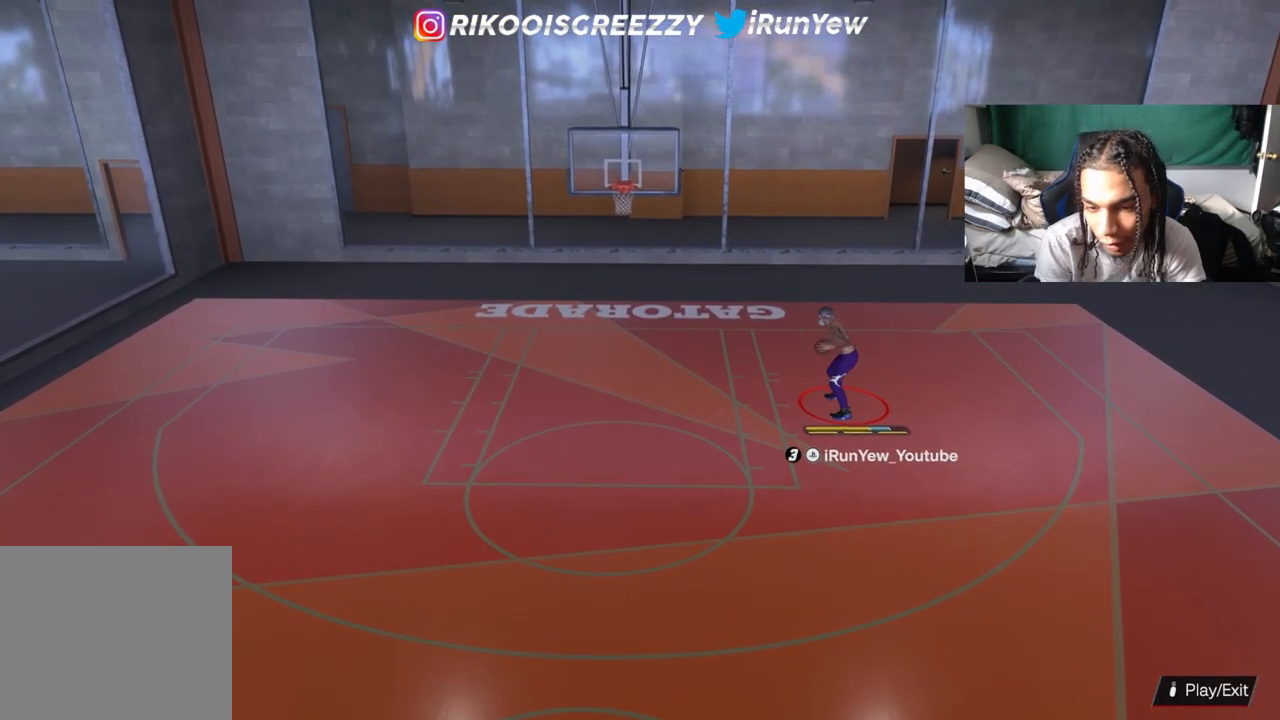
{"buttons": [], "left_stick": "down", "right_stick": "center", "events": [[150, "left_stick", "down"]]}
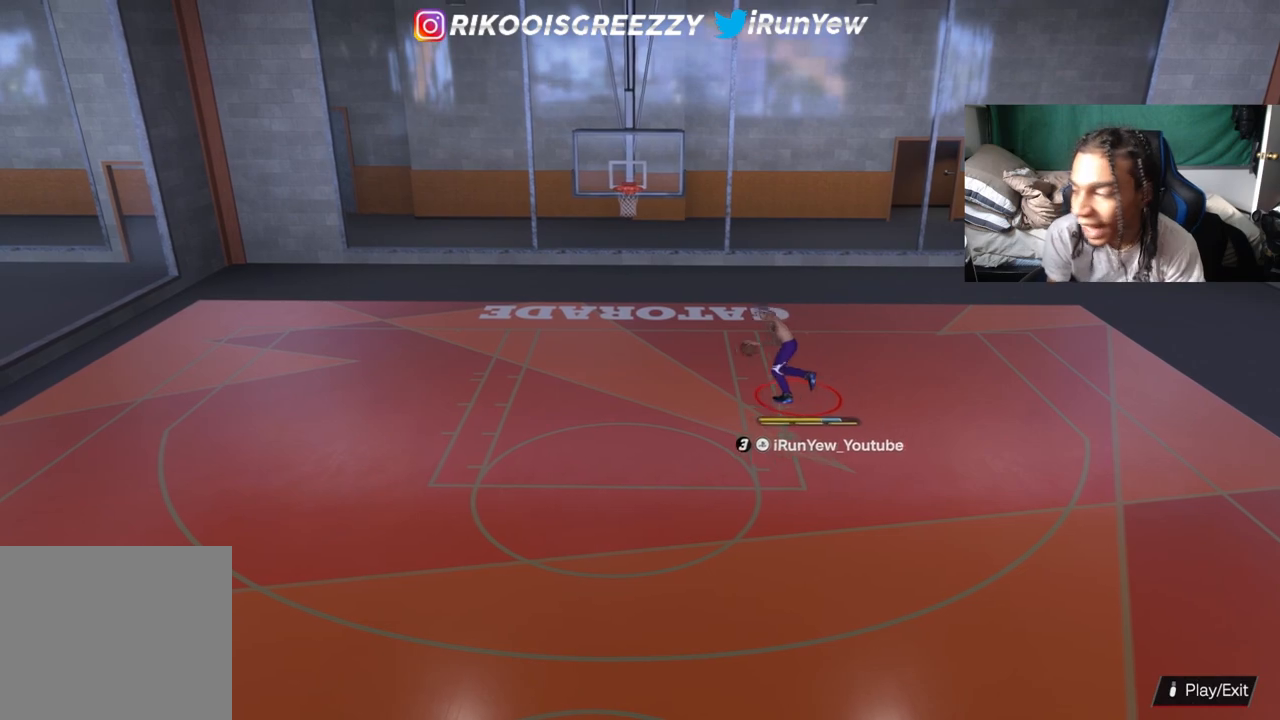
{"buttons": [], "left_stick": "down", "right_stick": "center", "events": [[184, "left_stick", "down-left"], [484, "left_stick", "down"]]}
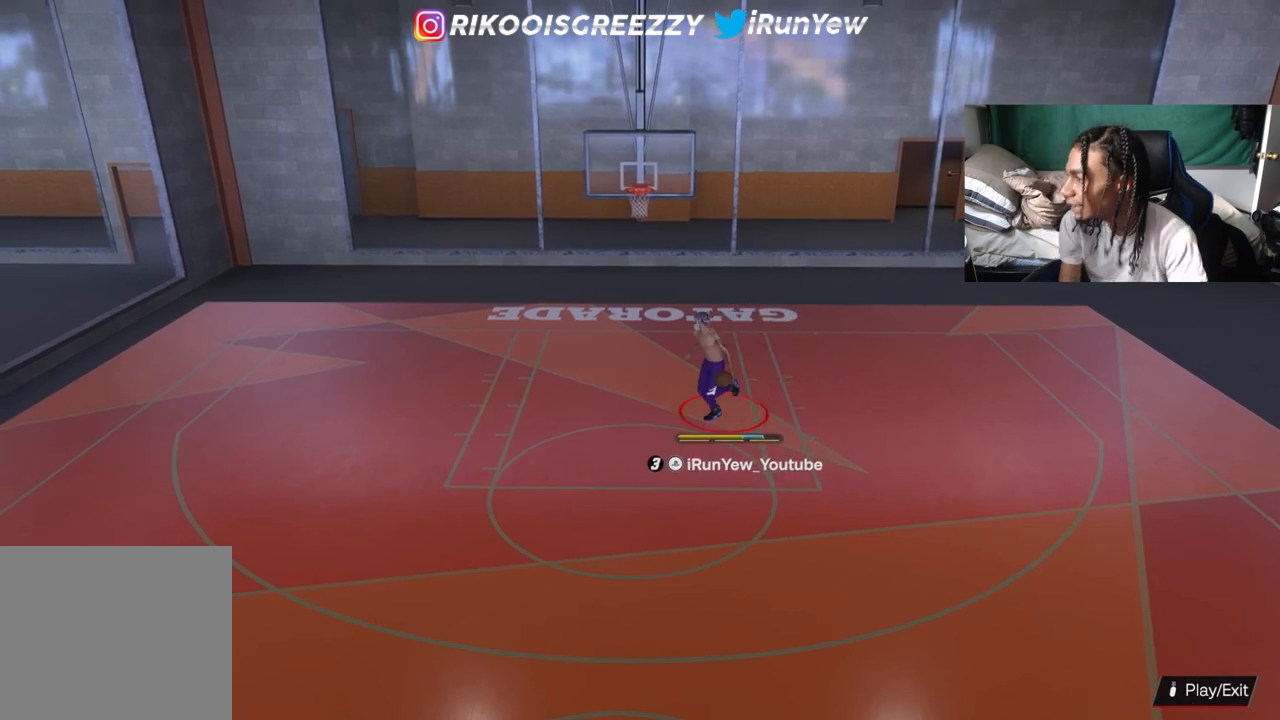
{"buttons": [], "left_stick": "center", "right_stick": "center", "events": [[183, "left_stick", "center"]]}